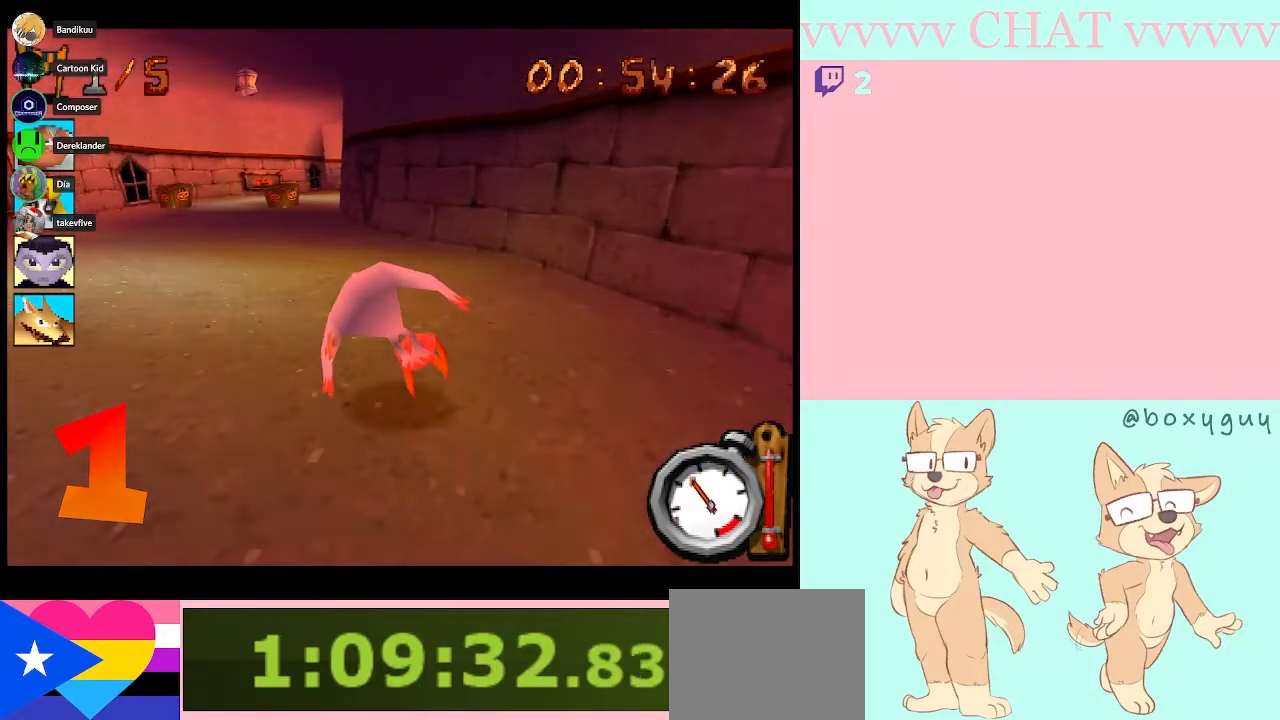
Gameplay with a controller (Nintendo layout); each line is a JSON object with the inputs held at the frame after it. "events" lists button and stick changes between this image and that frame as [ms after this image, input, new state], when the widget could be followed in between. Not read: L2 L3 R2 R3 right_stick.
{"buttons": ["B", "R1"], "left_stick": "center", "events": [[150, "R1", "down"], [183, "left_stick", "center"]]}
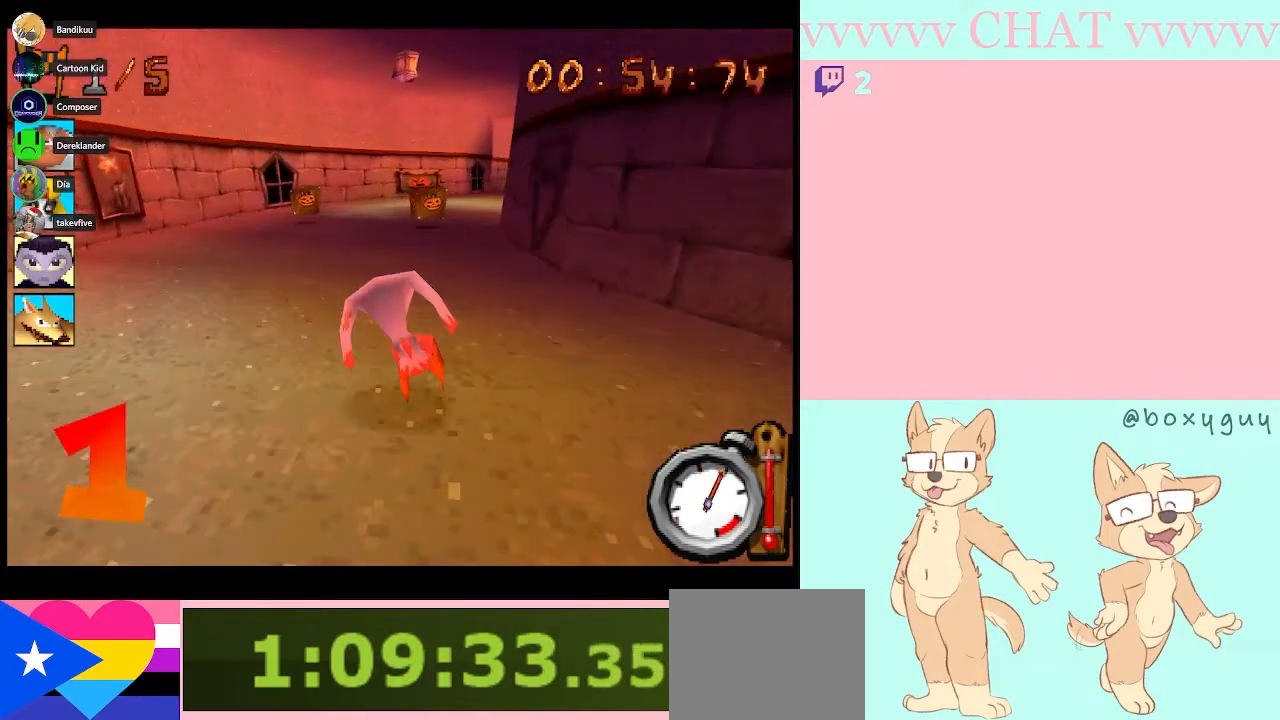
{"buttons": ["B", "R1"], "left_stick": "right", "events": [[250, "left_stick", "right"]]}
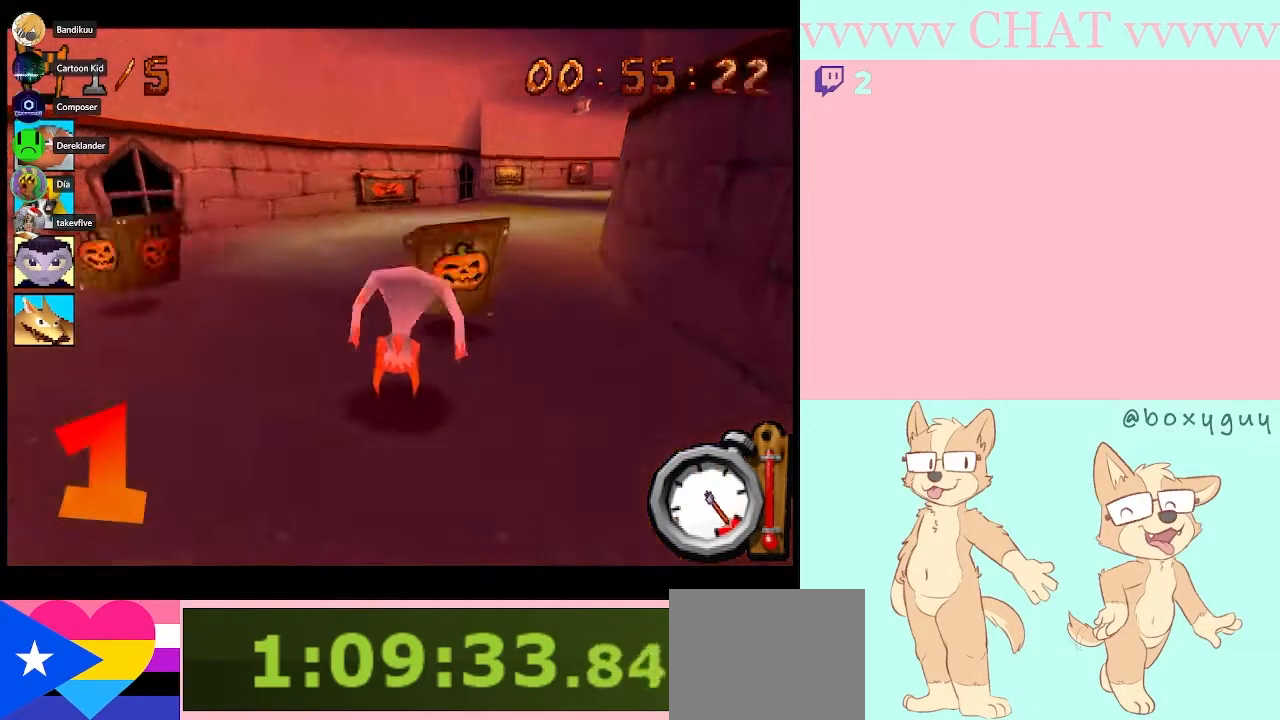
{"buttons": ["B", "R1"], "left_stick": "center", "events": [[117, "left_stick", "center"], [300, "left_stick", "right"], [500, "left_stick", "center"]]}
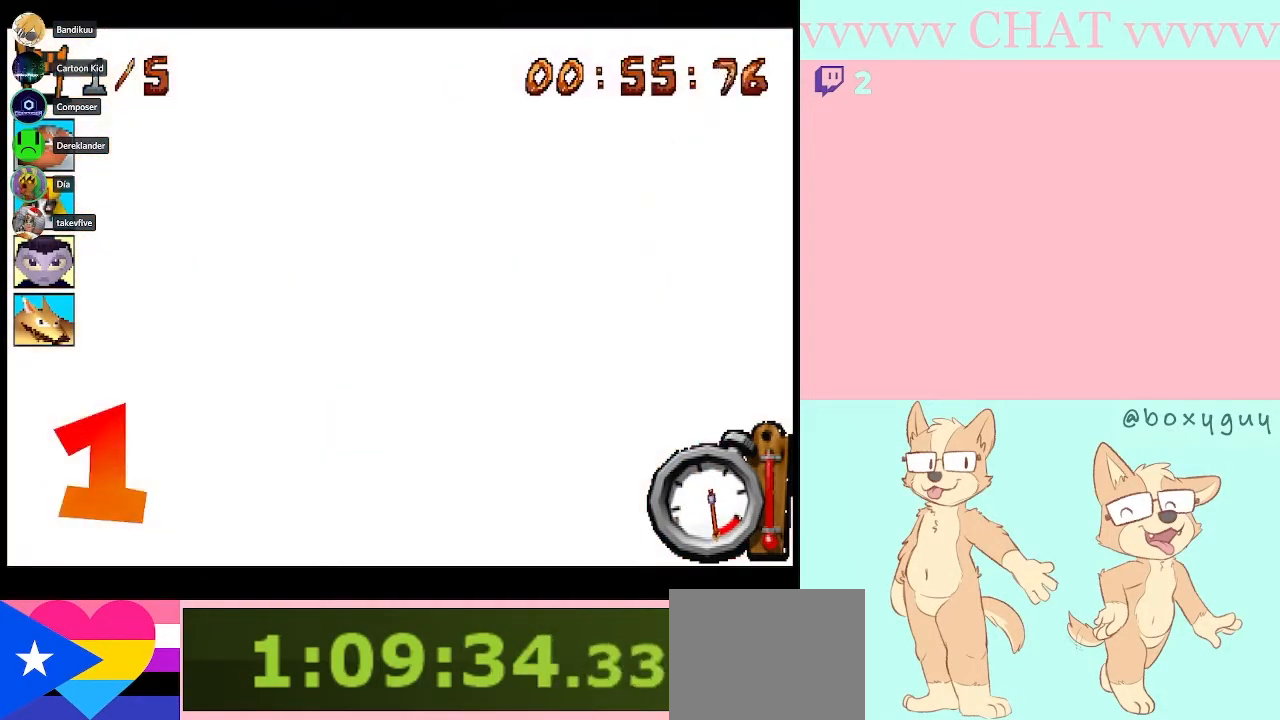
{"buttons": [], "left_stick": "center", "events": [[350, "B", "up"], [350, "R1", "up"], [350, "left_stick", "right"], [500, "left_stick", "center"]]}
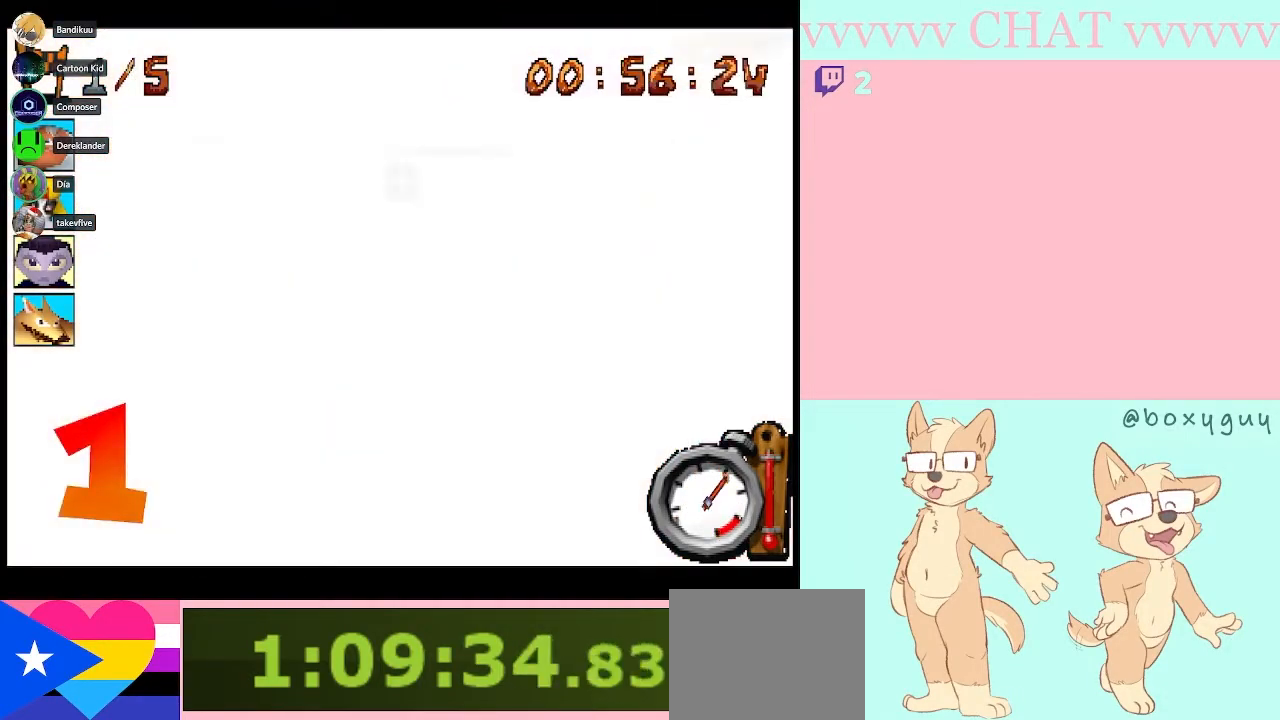
{"buttons": ["B", "R1"], "left_stick": "center", "events": [[17, "Y", "down"], [183, "Y", "up"], [283, "B", "down"], [300, "R1", "down"]]}
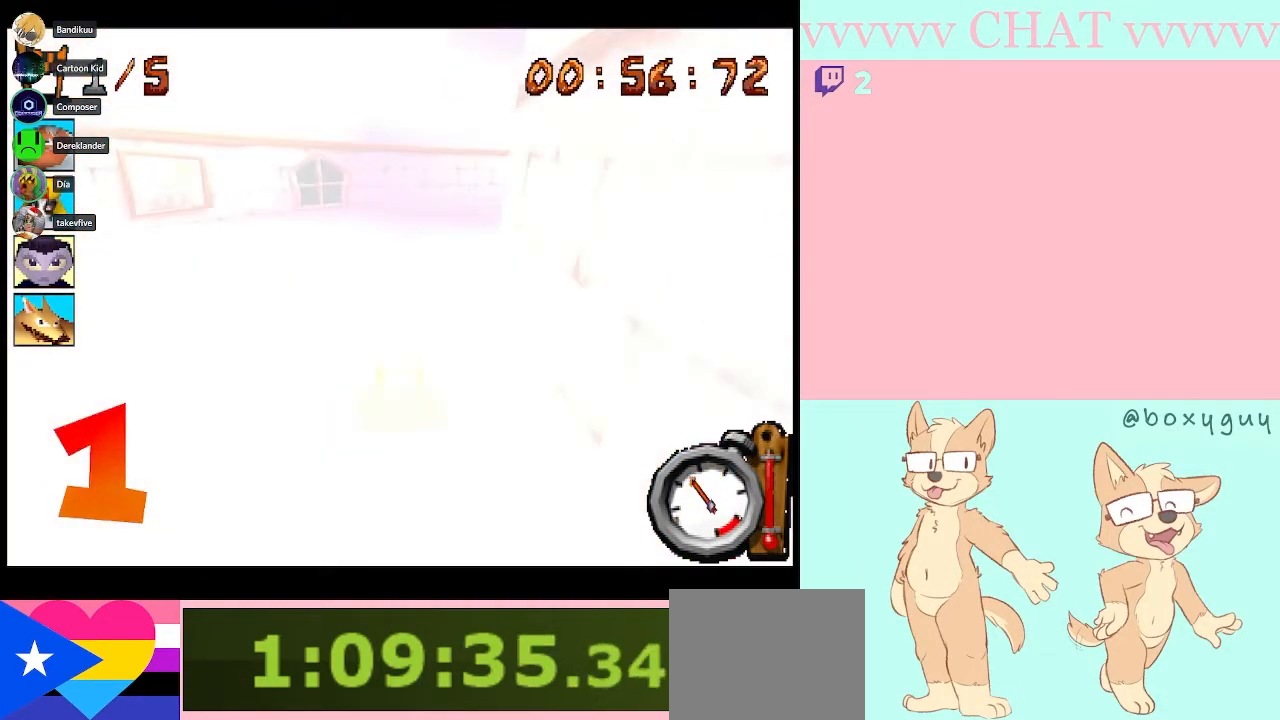
{"buttons": ["B", "R1"], "left_stick": "right", "events": [[333, "left_stick", "right"]]}
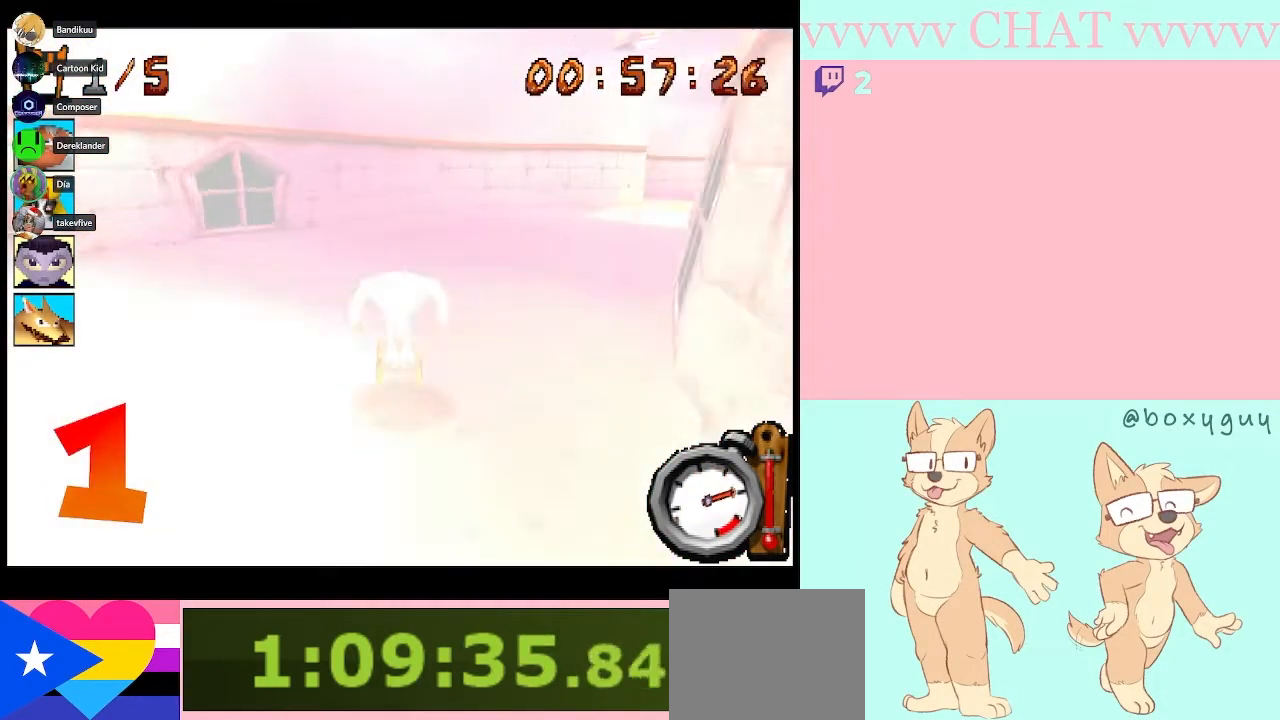
{"buttons": ["B", "R1"], "left_stick": "right", "events": [[17, "B", "up"], [17, "R1", "up"], [183, "Y", "down"], [300, "Y", "up"], [400, "B", "down"], [467, "R1", "down"]]}
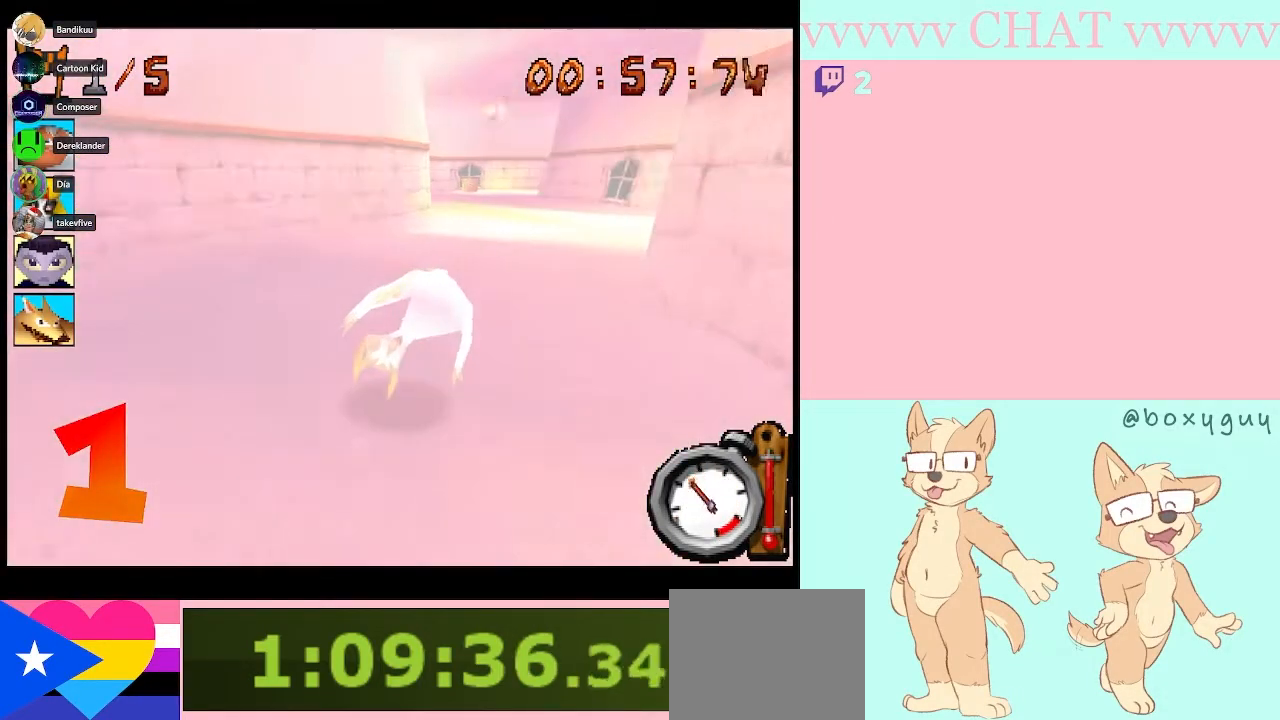
{"buttons": ["B", "R1"], "left_stick": "center", "events": [[117, "left_stick", "center"]]}
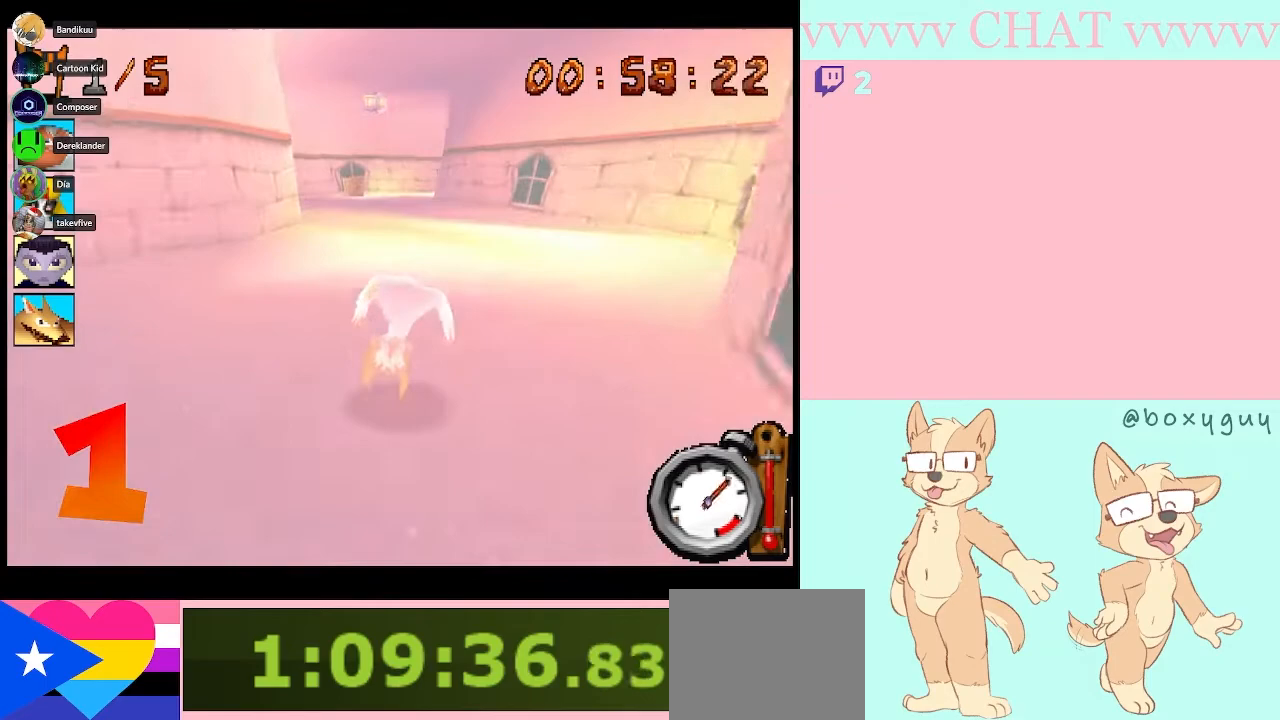
{"buttons": ["B", "R1"], "left_stick": "center", "events": [[183, "left_stick", "left"], [333, "left_stick", "center"]]}
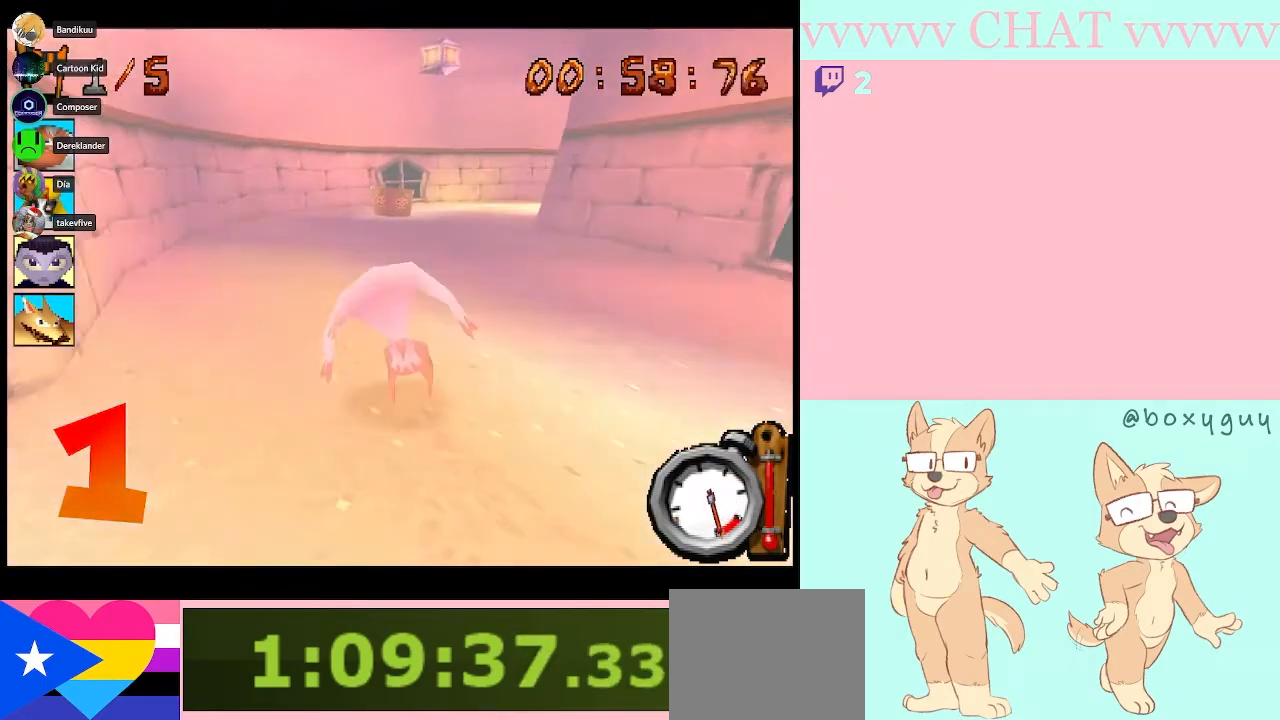
{"buttons": ["B", "R1"], "left_stick": "right", "events": [[33, "left_stick", "right"]]}
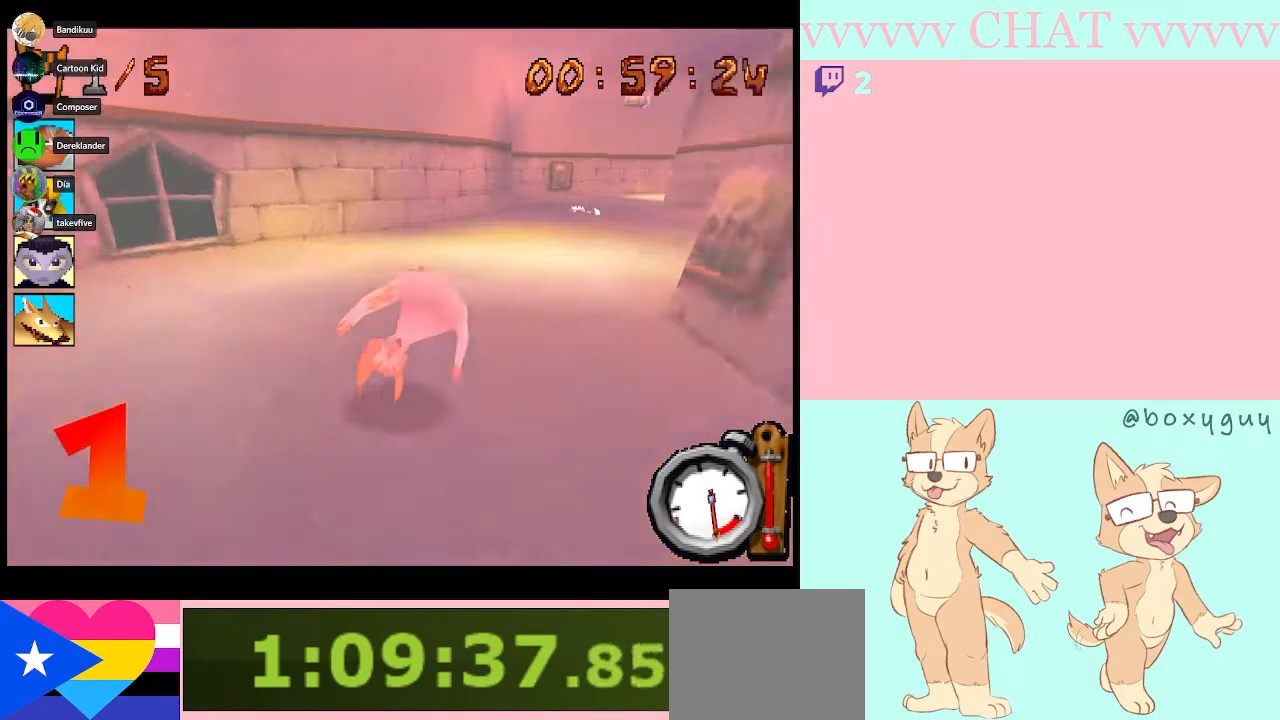
{"buttons": [], "left_stick": "left", "events": [[367, "R1", "up"], [400, "B", "up"], [433, "left_stick", "left"]]}
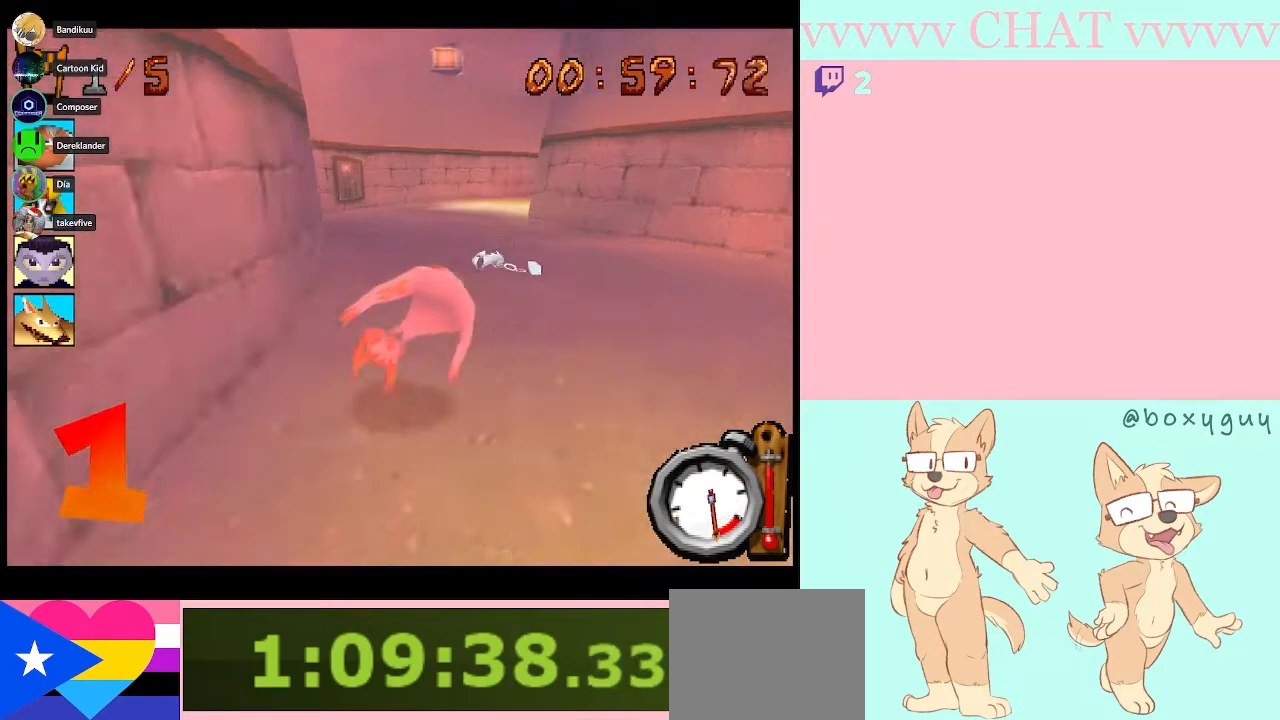
{"buttons": ["B", "R1"], "left_stick": "right", "events": [[100, "left_stick", "center"], [150, "B", "down"], [217, "left_stick", "right"], [267, "R1", "down"]]}
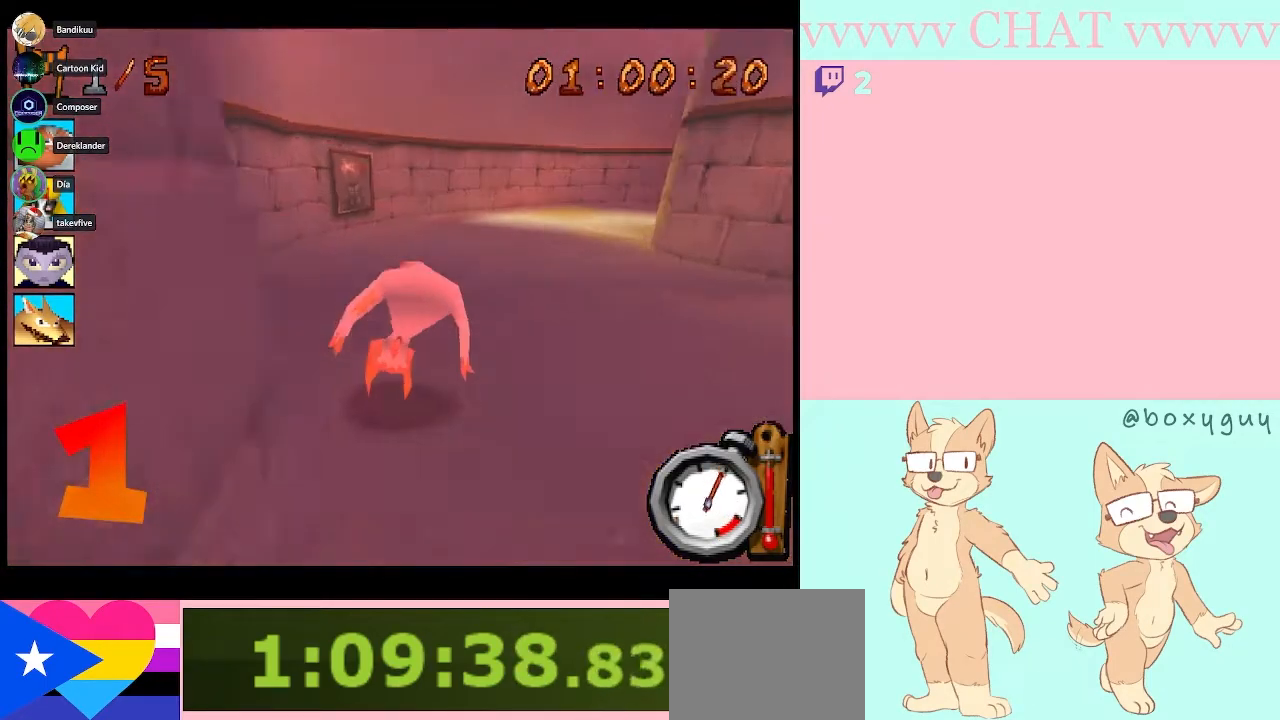
{"buttons": ["B", "R1"], "left_stick": "right", "events": []}
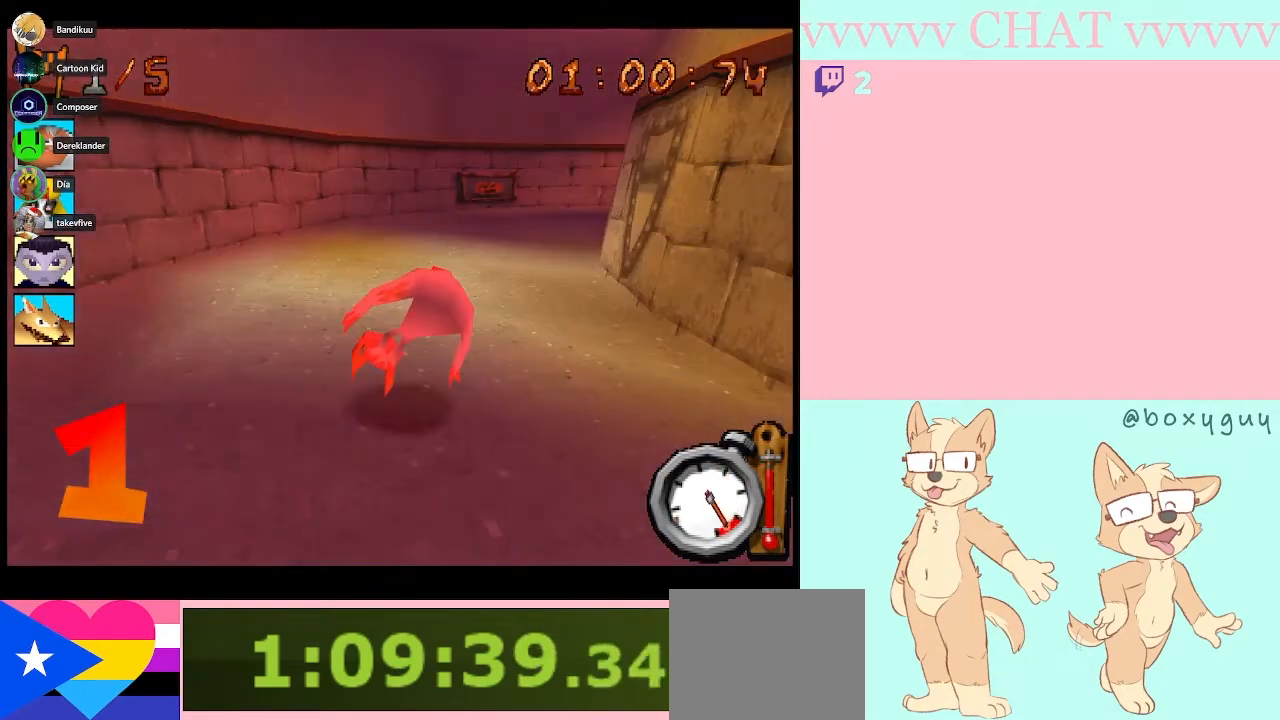
{"buttons": [], "left_stick": "down-right", "events": [[367, "R1", "up"], [400, "B", "up"], [483, "left_stick", "down-right"]]}
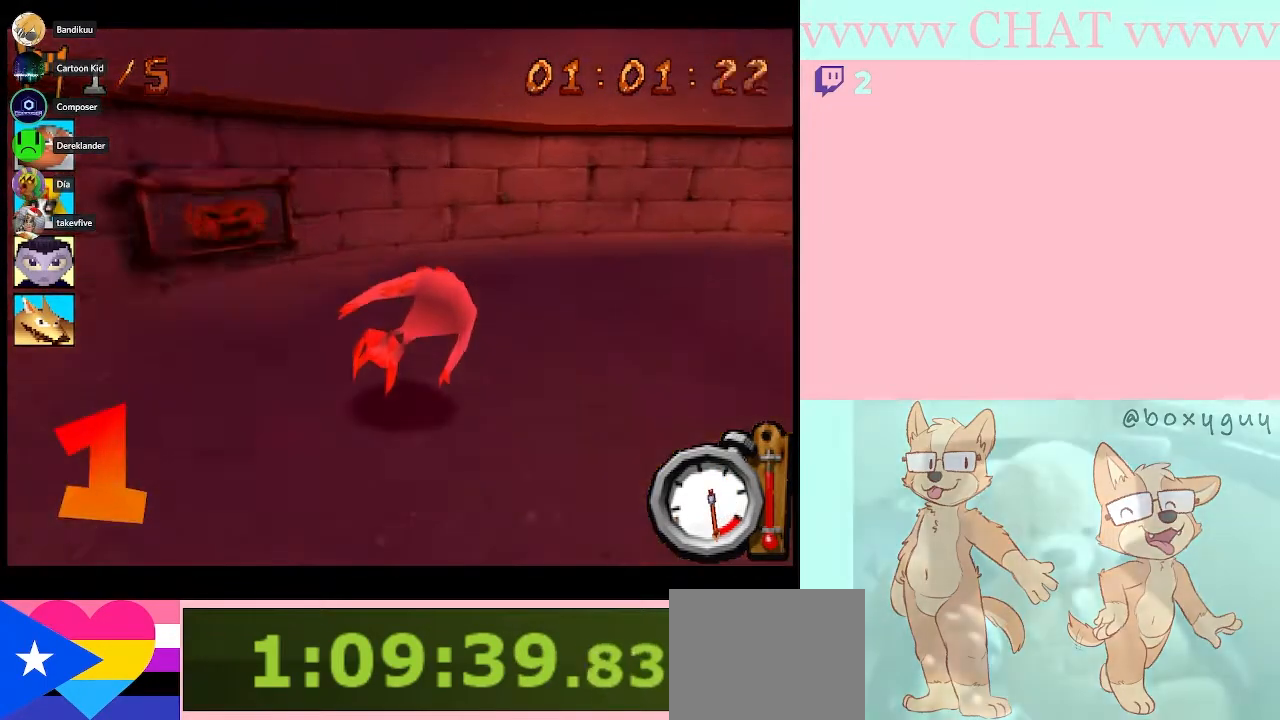
{"buttons": ["B", "R1"], "left_stick": "down-right", "events": [[150, "Y", "down"], [333, "Y", "up"], [433, "B", "down"], [433, "R1", "down"]]}
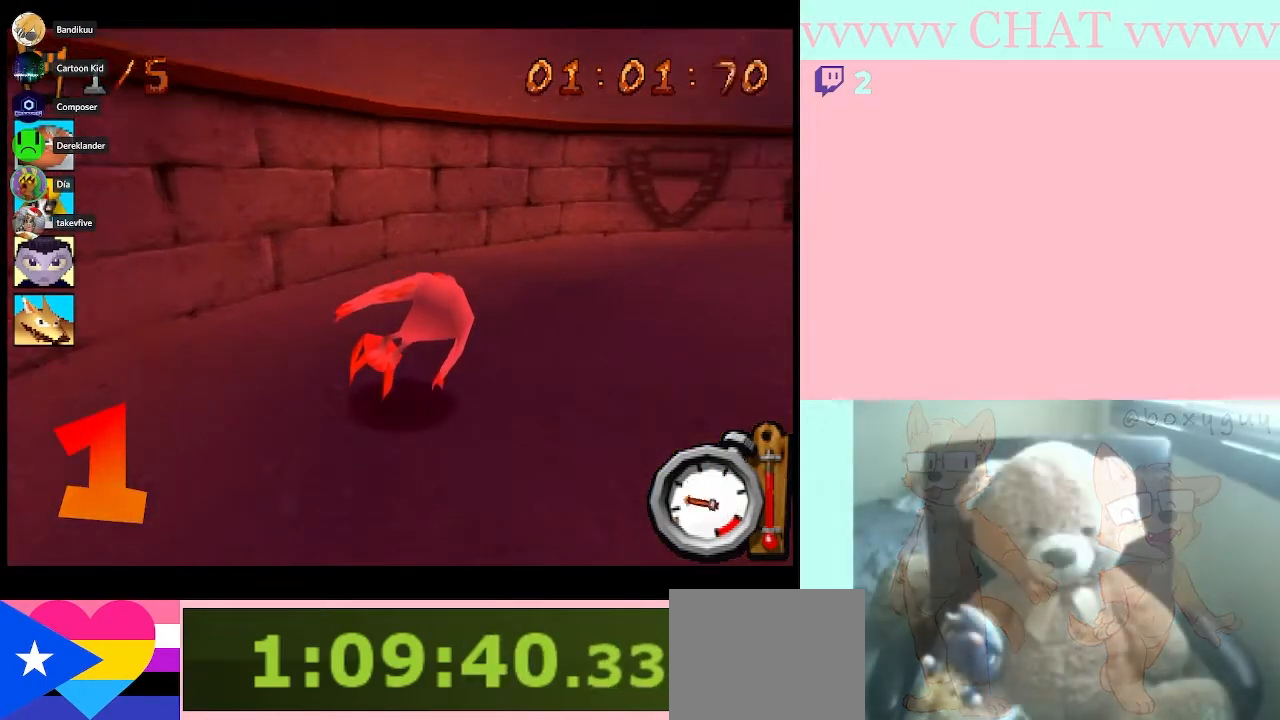
{"buttons": [], "left_stick": "down-right", "events": [[333, "R1", "up"], [433, "B", "up"]]}
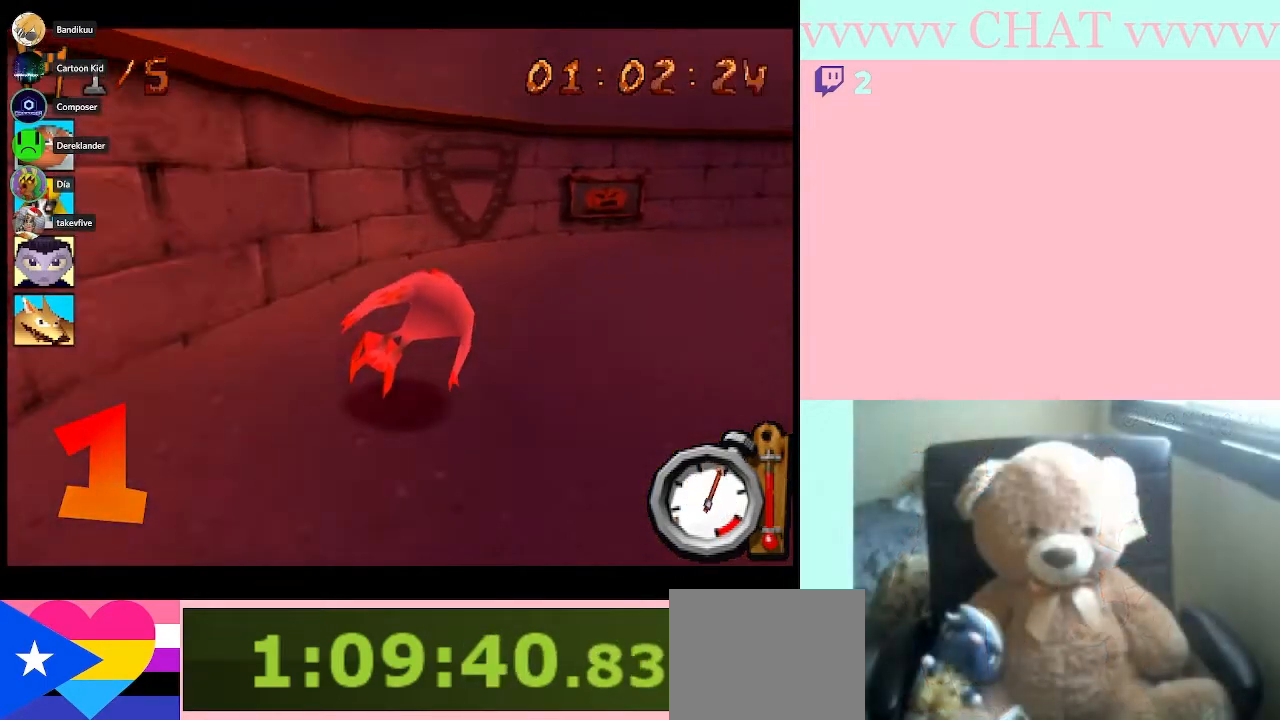
{"buttons": ["B", "R1"], "left_stick": "down-right", "events": [[367, "B", "down"], [467, "R1", "down"]]}
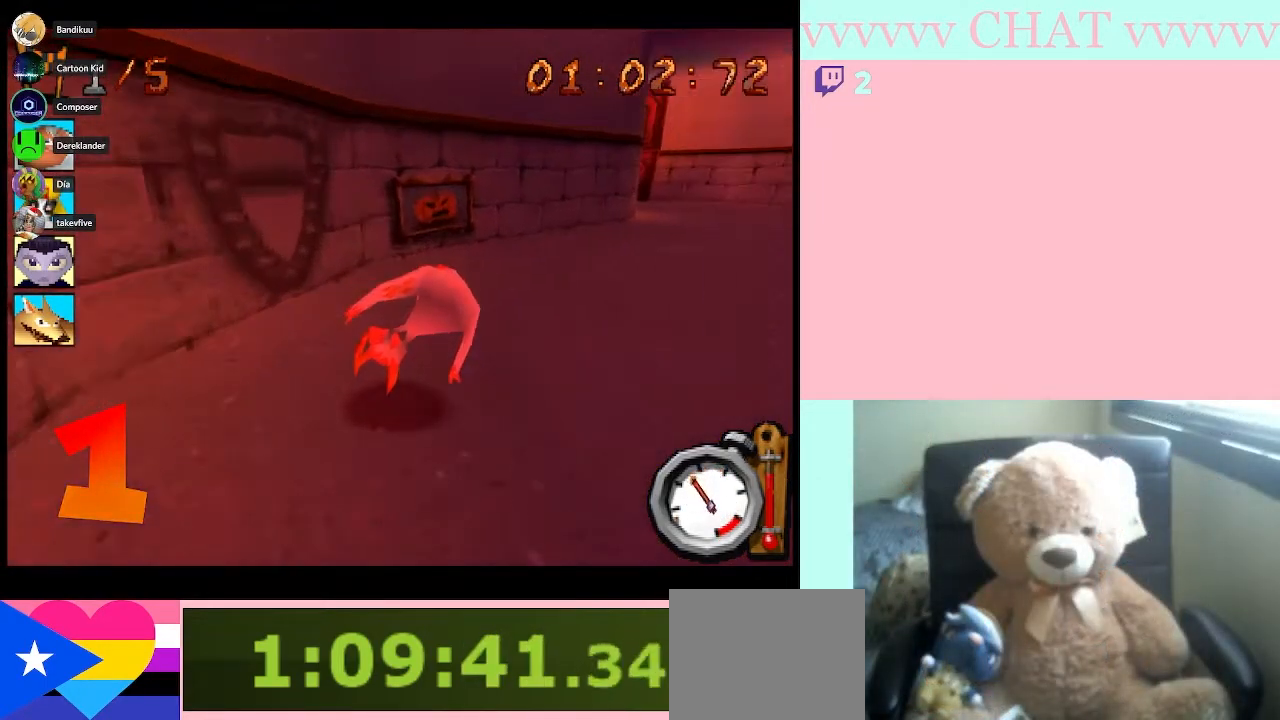
{"buttons": ["B", "R1"], "left_stick": "down-right", "events": []}
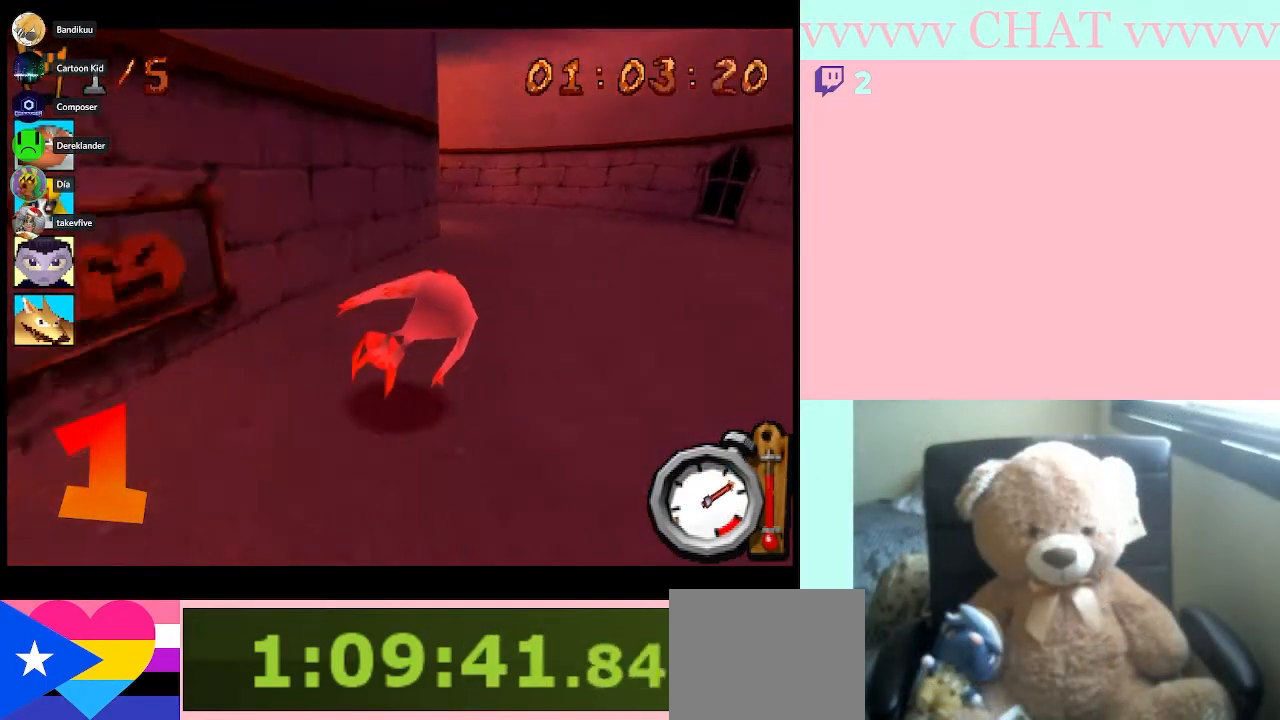
{"buttons": [], "left_stick": "left", "events": [[150, "left_stick", "center"], [283, "left_stick", "left"], [367, "B", "up"], [367, "R1", "up"]]}
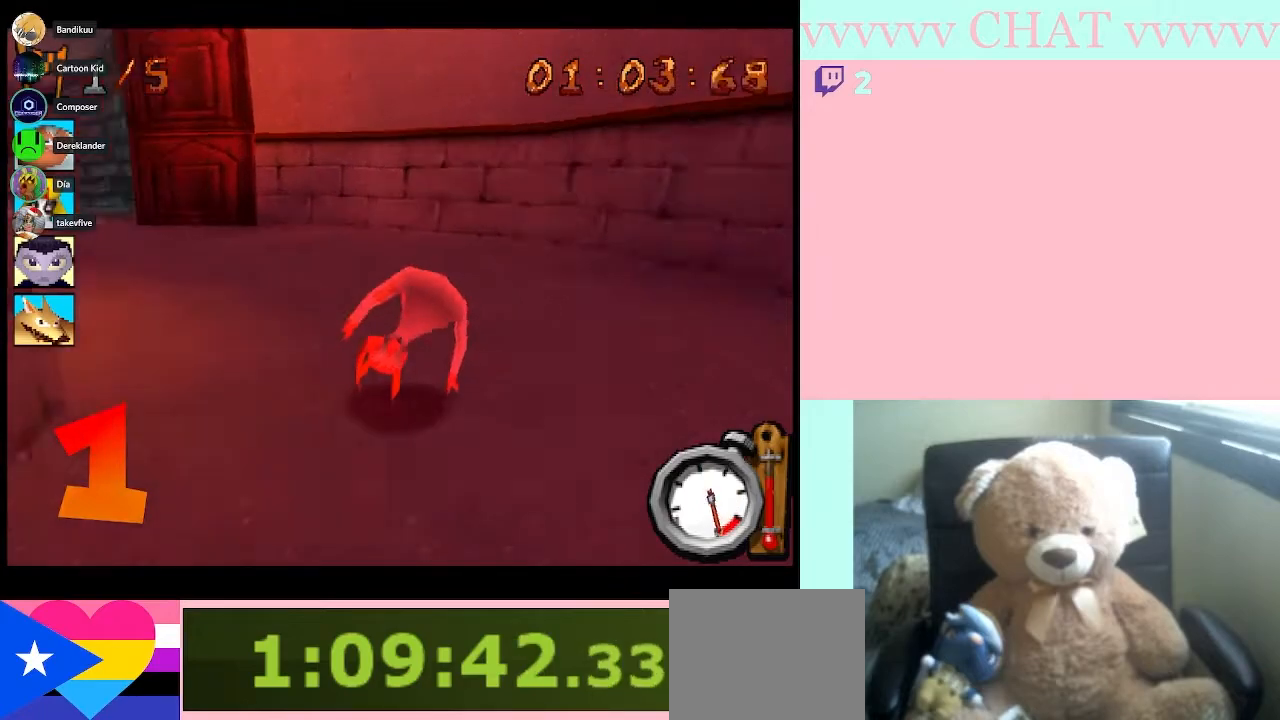
{"buttons": ["B", "R1"], "left_stick": "left", "events": [[400, "B", "down"], [433, "R1", "down"]]}
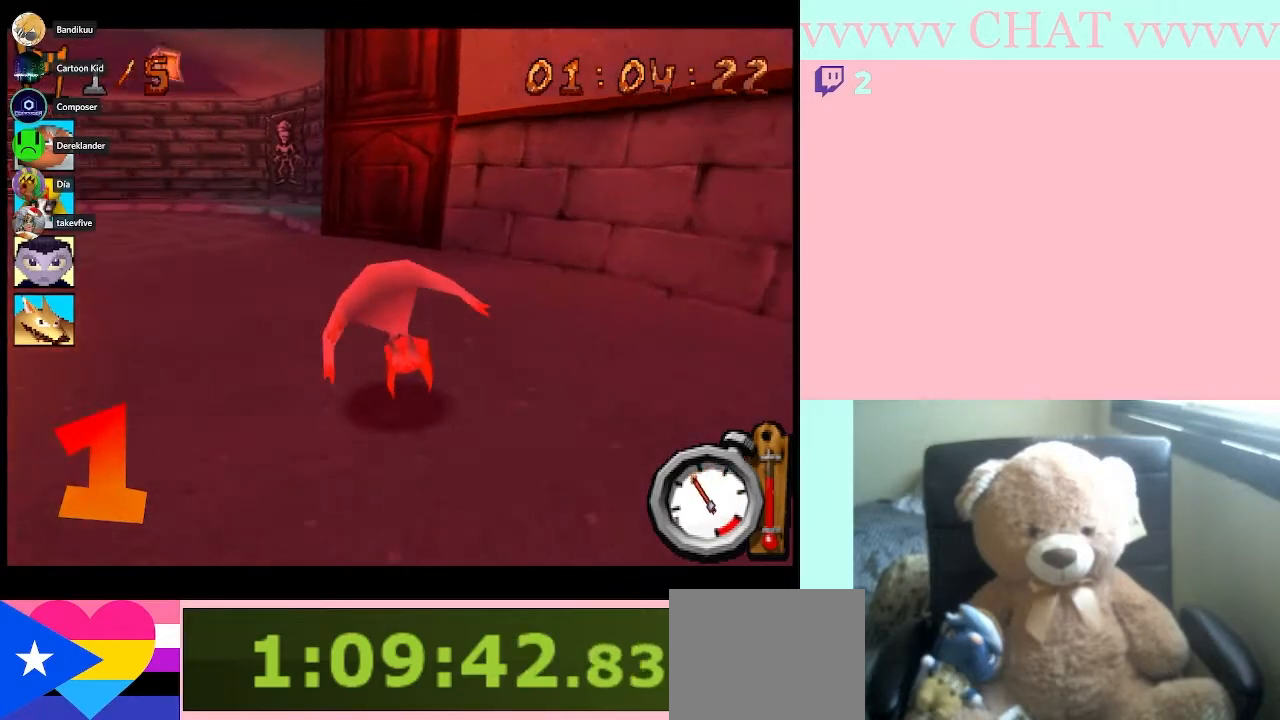
{"buttons": ["B", "R1"], "left_stick": "left", "events": []}
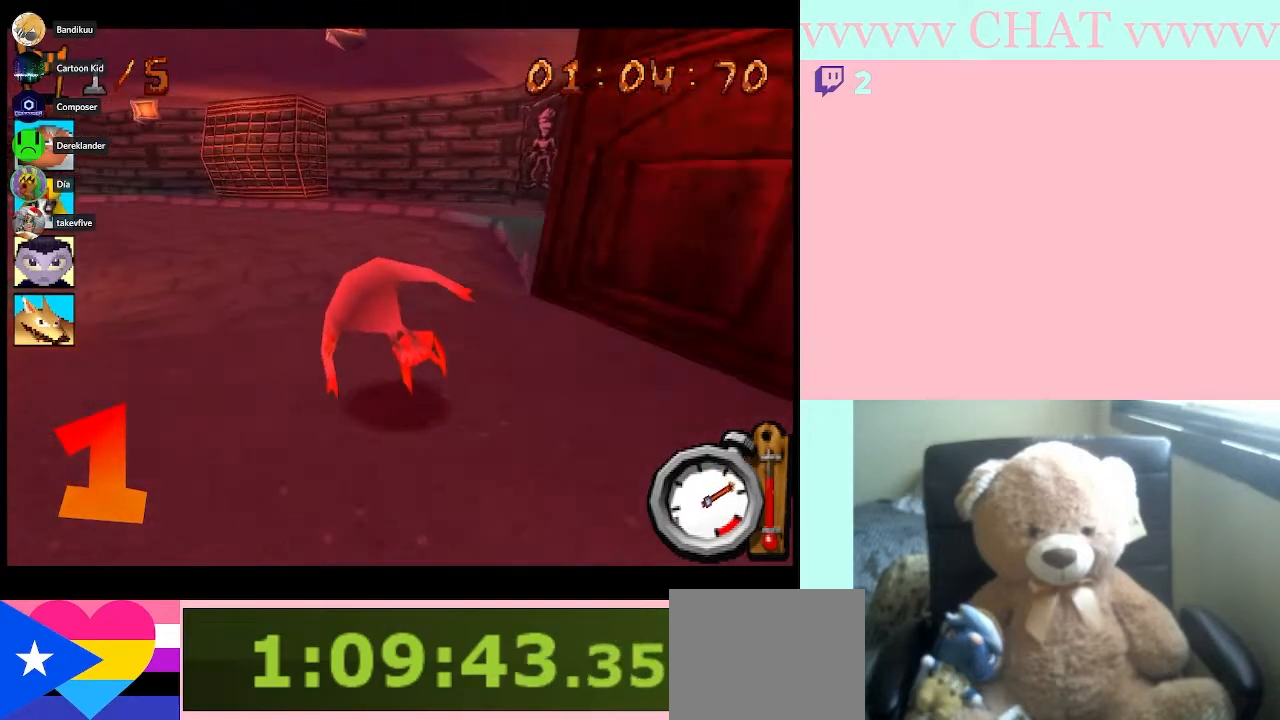
{"buttons": ["B", "R1"], "left_stick": "left", "events": []}
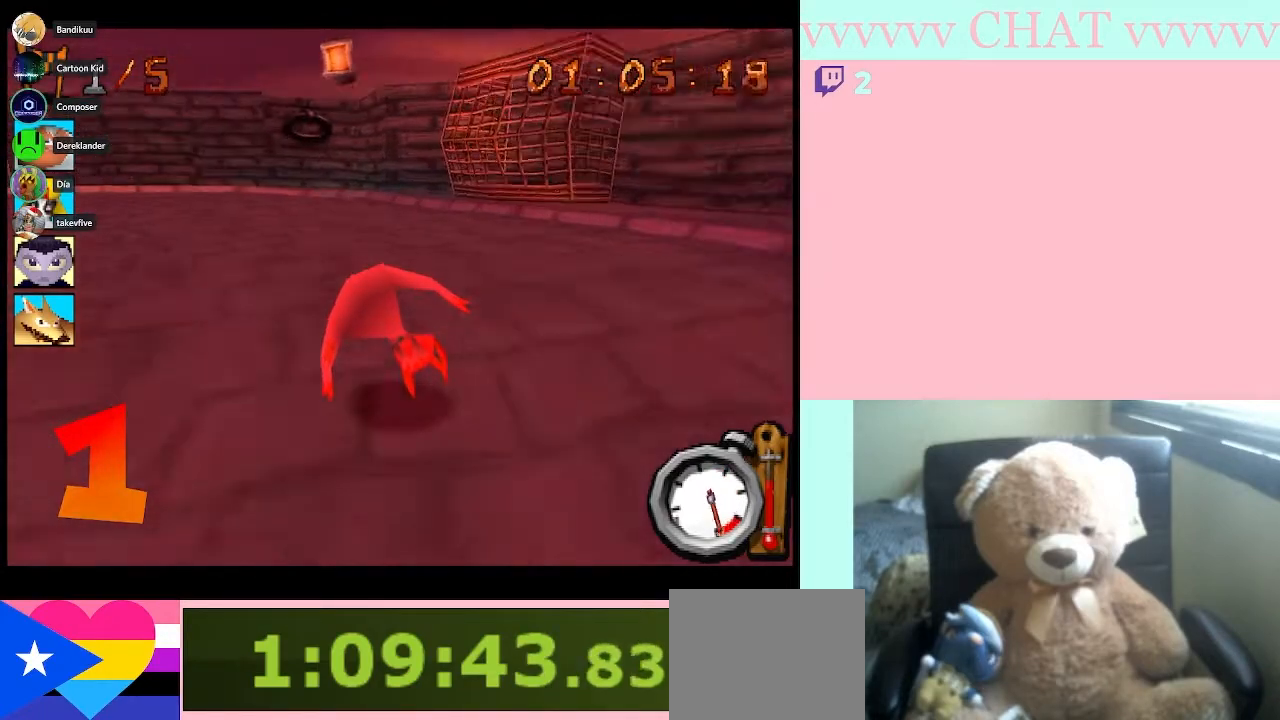
{"buttons": ["B", "R1"], "left_stick": "left", "events": []}
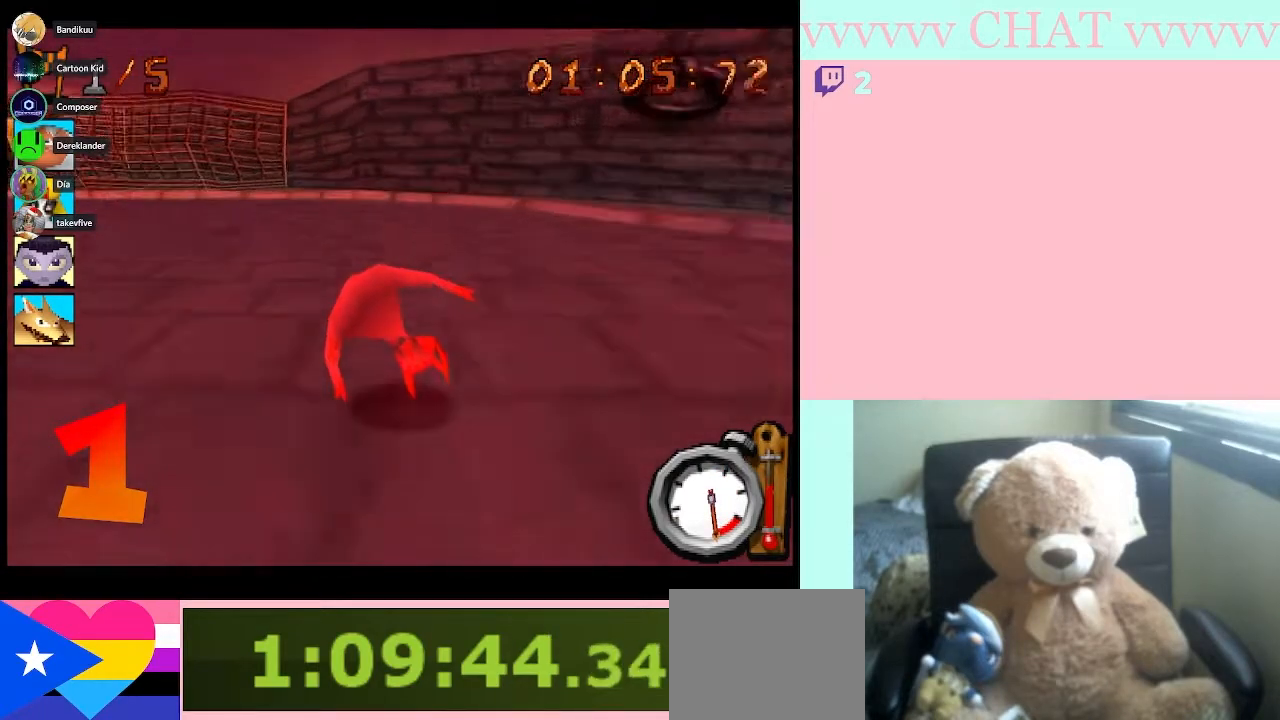
{"buttons": ["B", "R1"], "left_stick": "left", "events": []}
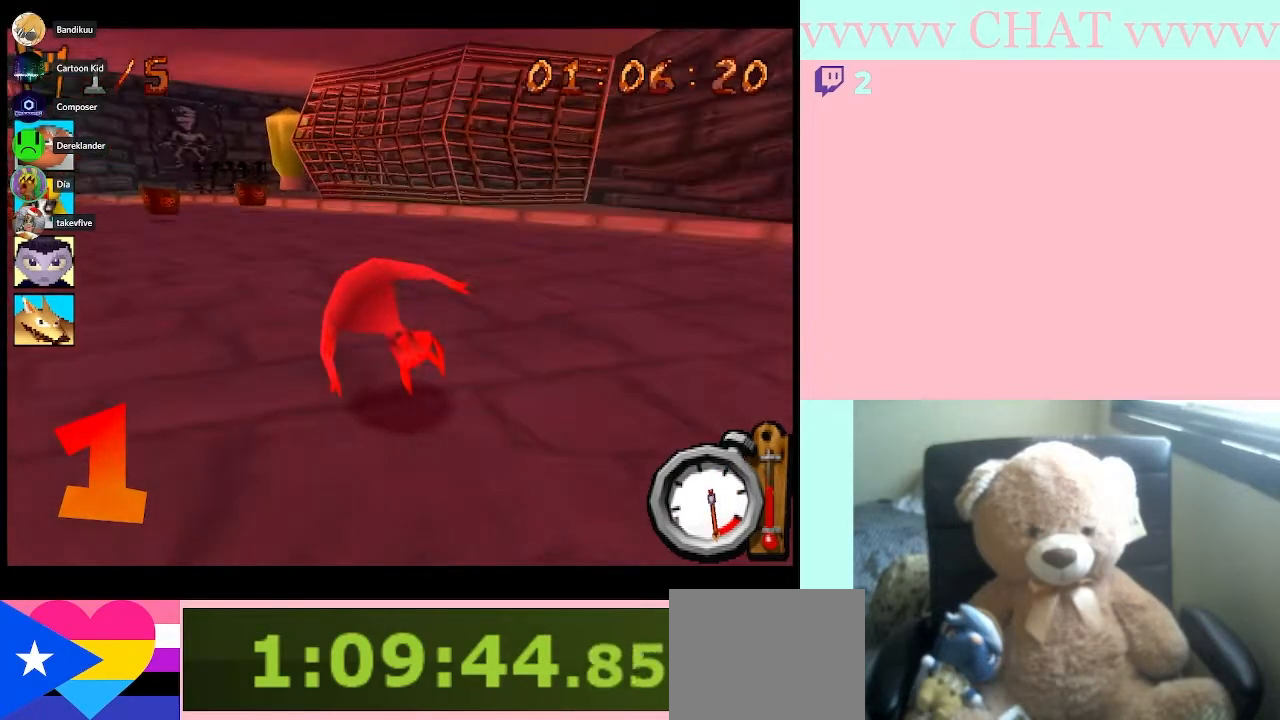
{"buttons": ["B", "R1"], "left_stick": "left", "events": []}
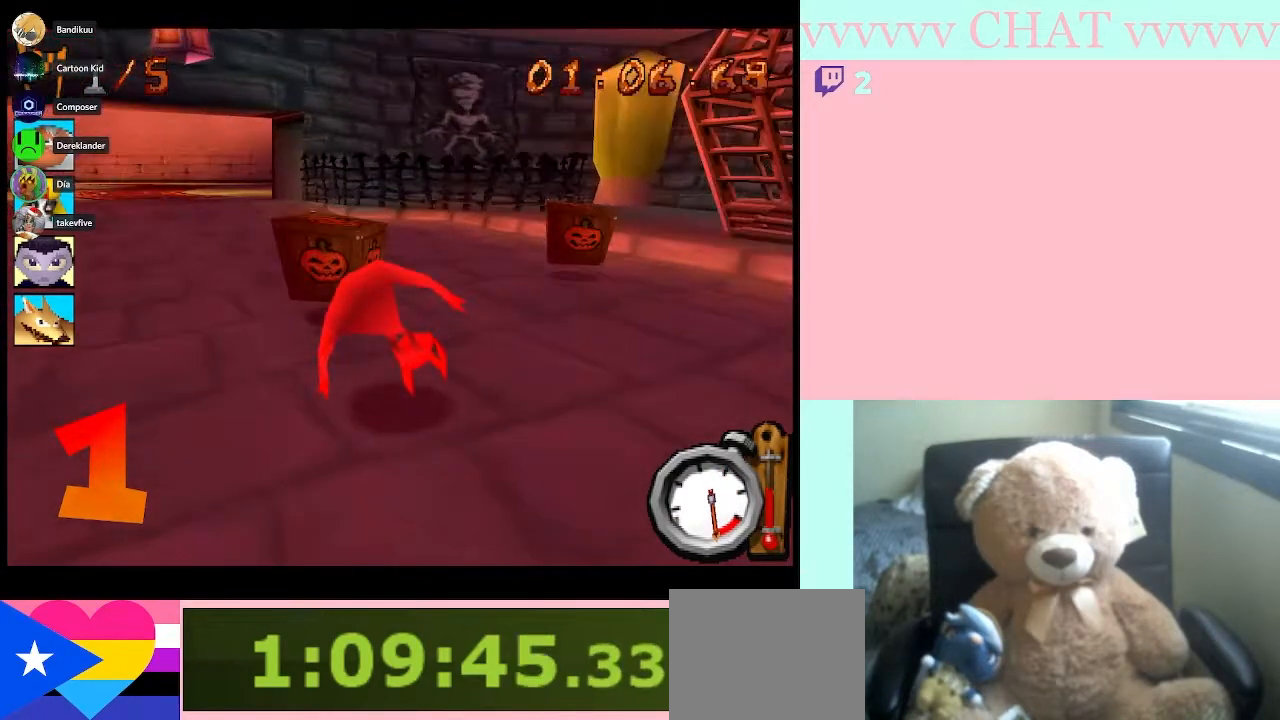
{"buttons": ["B", "R1"], "left_stick": "center", "events": [[333, "left_stick", "center"]]}
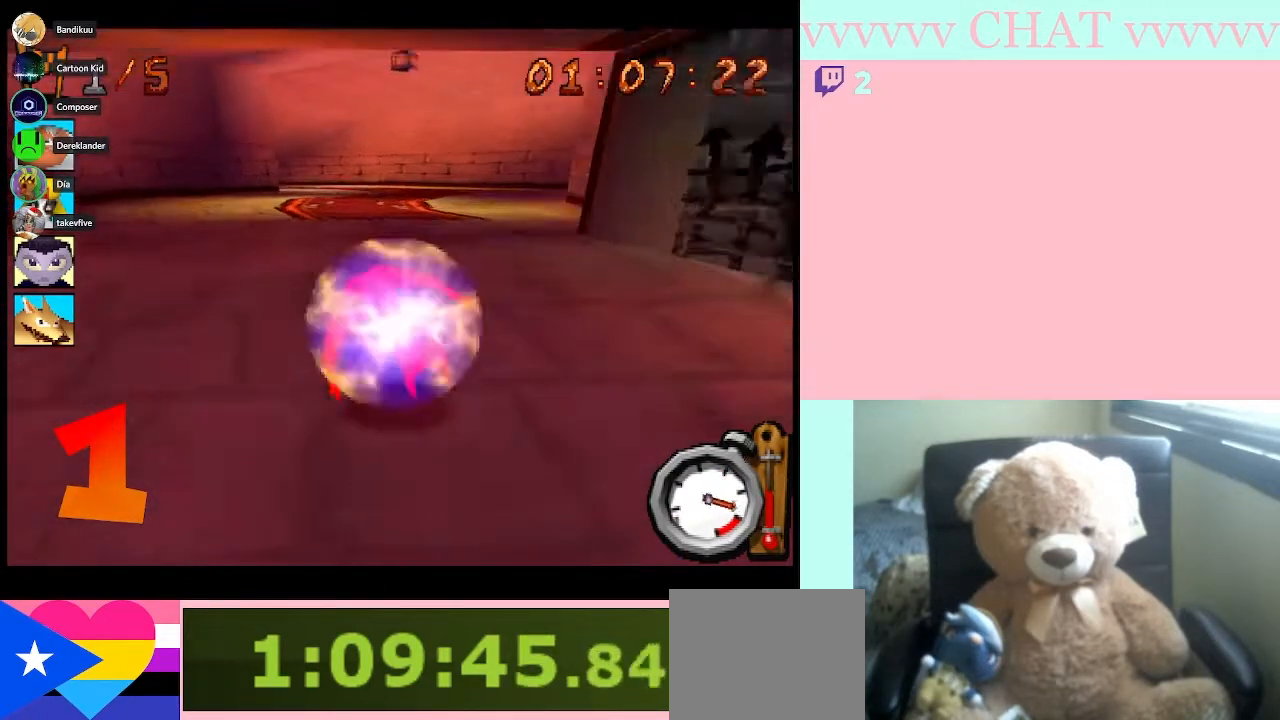
{"buttons": ["B", "R1"], "left_stick": "right", "events": [[100, "B", "up"], [133, "R1", "up"], [267, "B", "down"], [400, "R1", "down"], [467, "left_stick", "right"]]}